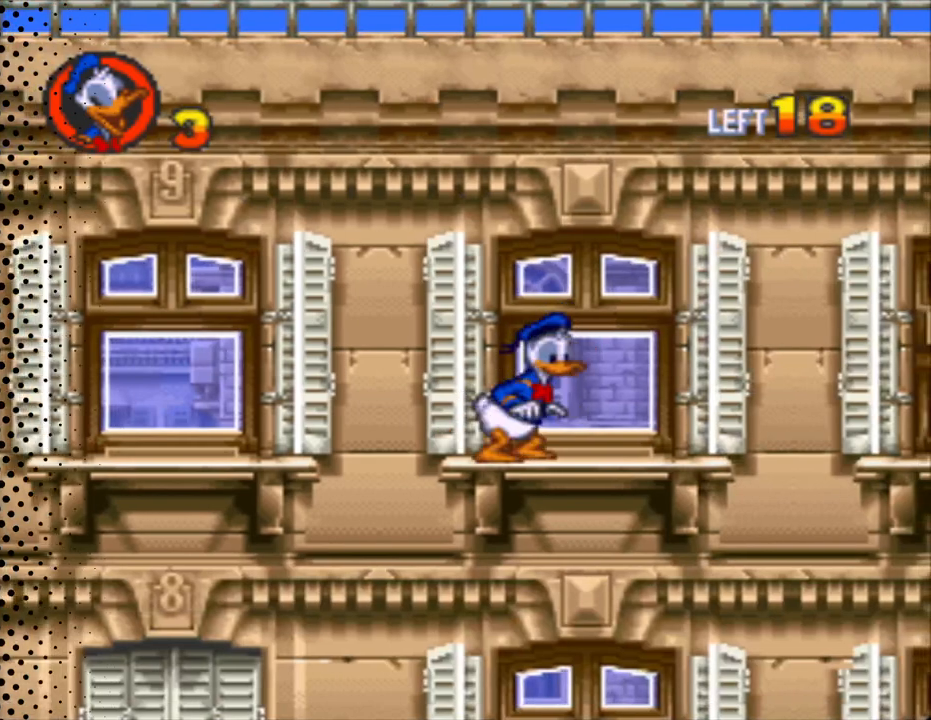
Gameplay with a controller (Nintendo layout); each line is a JSON object with the inputs held at the frame after it. "events" lists button and stick changes between this image and that frame as [ms after this image, input, new state], when the widget could be followed in between. Not read: L3 R3.
{"buttons": [], "events": [[467, "DPAD_DOWN", "up"]]}
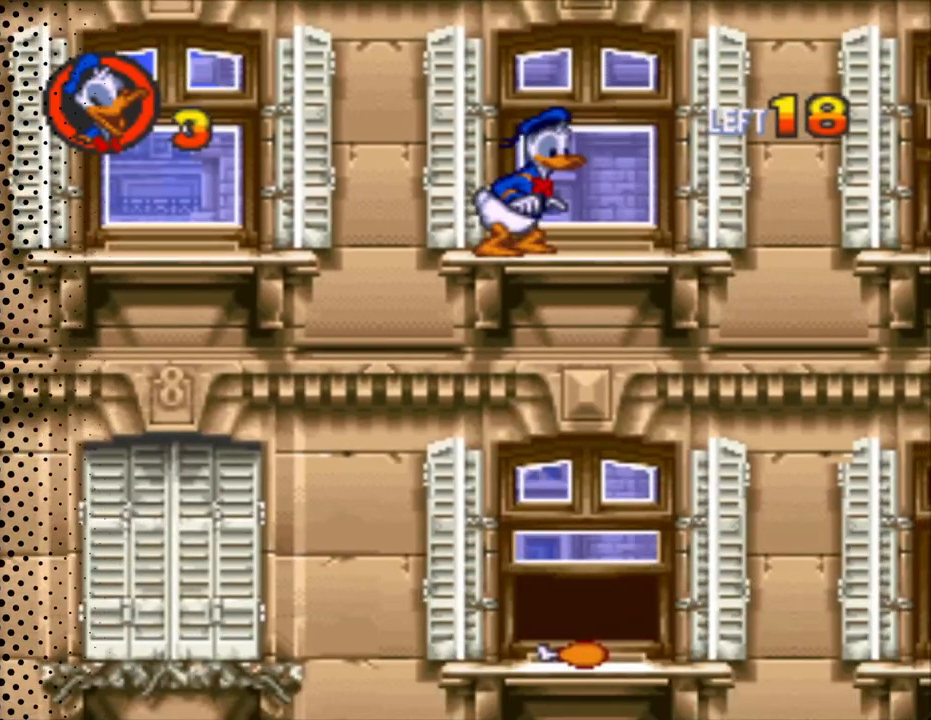
{"buttons": [], "events": []}
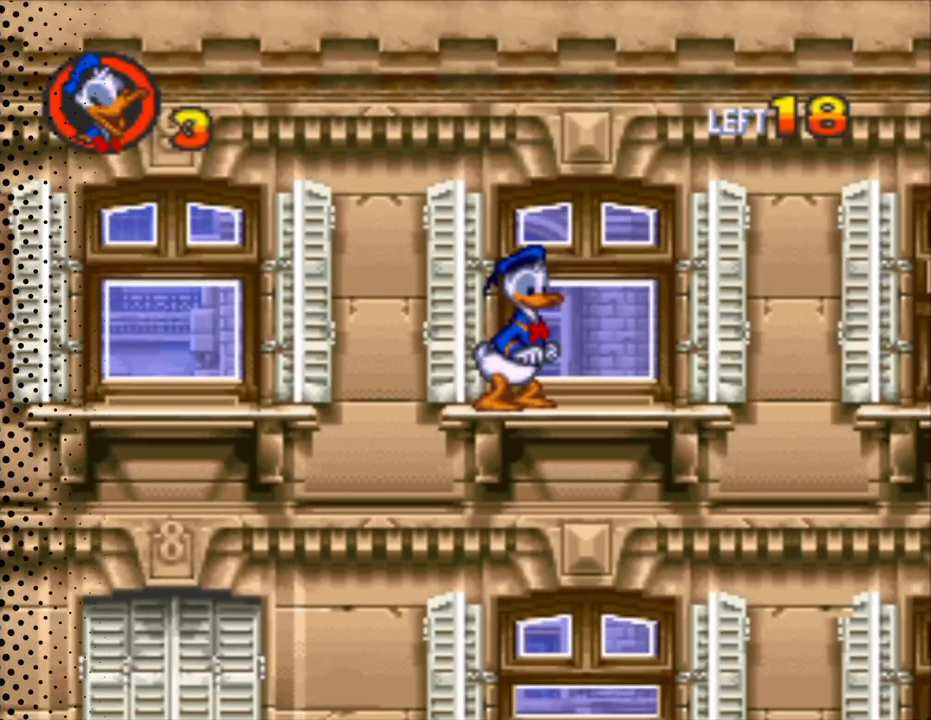
{"buttons": ["DPAD_RIGHT"], "events": [[33, "DPAD_LEFT", "down"], [133, "DPAD_LEFT", "up"], [300, "DPAD_RIGHT", "down"]]}
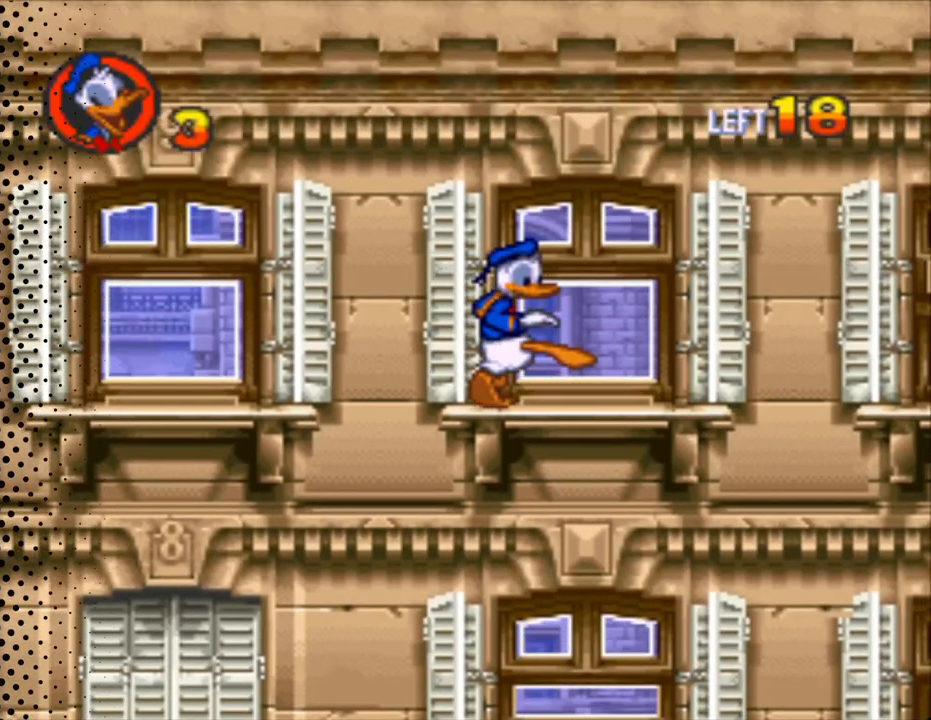
{"buttons": ["Y", "DPAD_RIGHT"], "events": [[67, "DPAD_RIGHT", "up"], [233, "Y", "down"], [367, "DPAD_RIGHT", "down"]]}
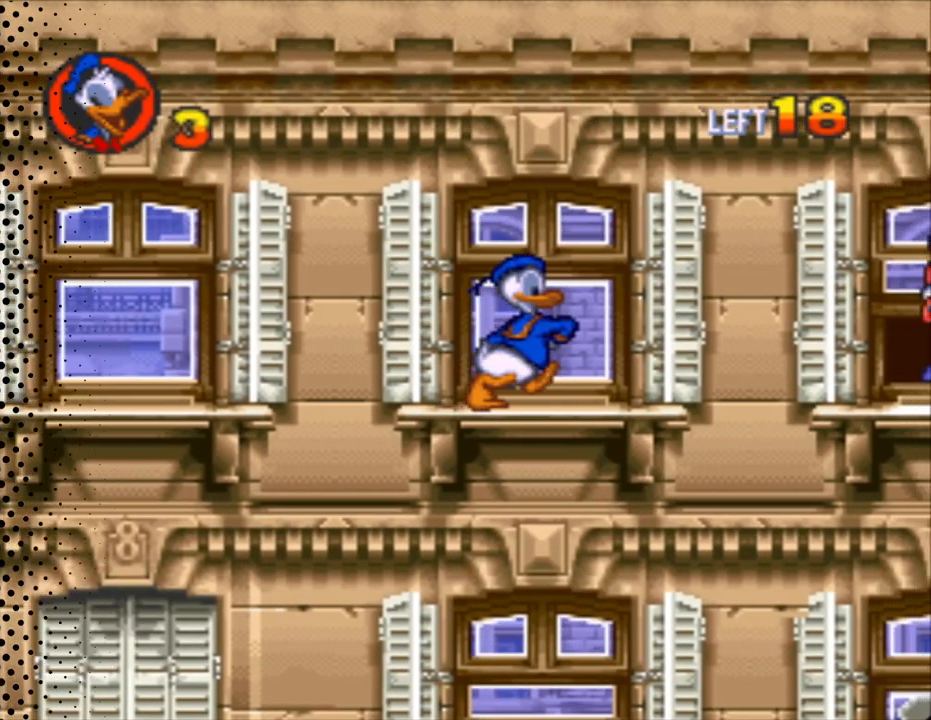
{"buttons": ["B", "Y", "DPAD_RIGHT"], "events": [[133, "B", "down"], [433, "DPAD_UP", "down"], [500, "DPAD_UP", "up"]]}
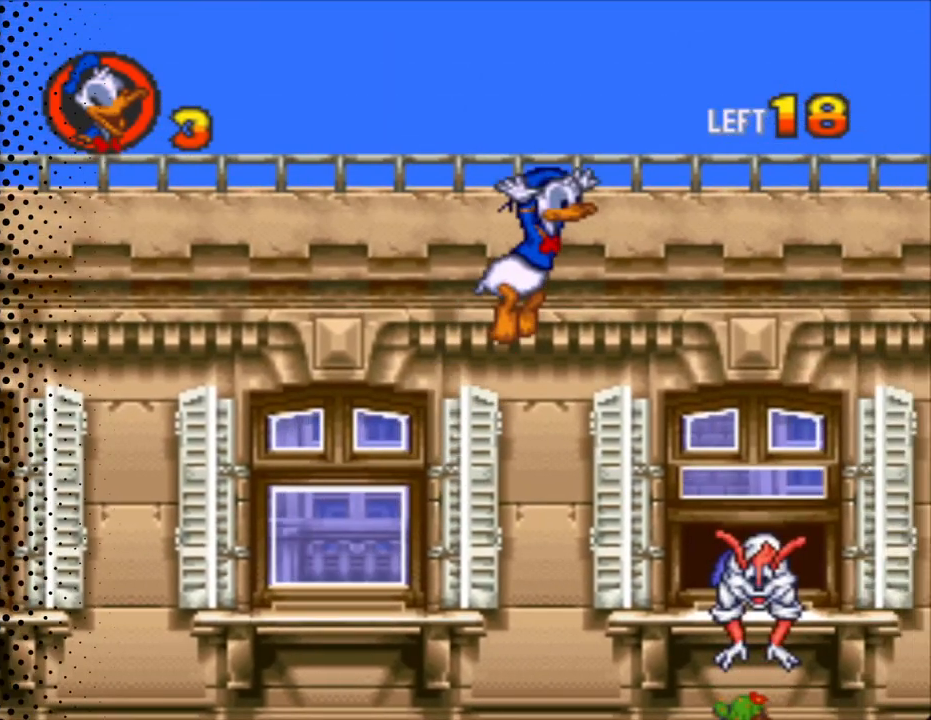
{"buttons": ["Y", "DPAD_RIGHT"], "events": [[167, "B", "up"], [167, "DPAD_RIGHT", "up"], [167, "DPAD_UP", "down"], [200, "DPAD_LEFT", "down"], [467, "DPAD_LEFT", "up"], [500, "DPAD_RIGHT", "down"], [500, "DPAD_UP", "up"]]}
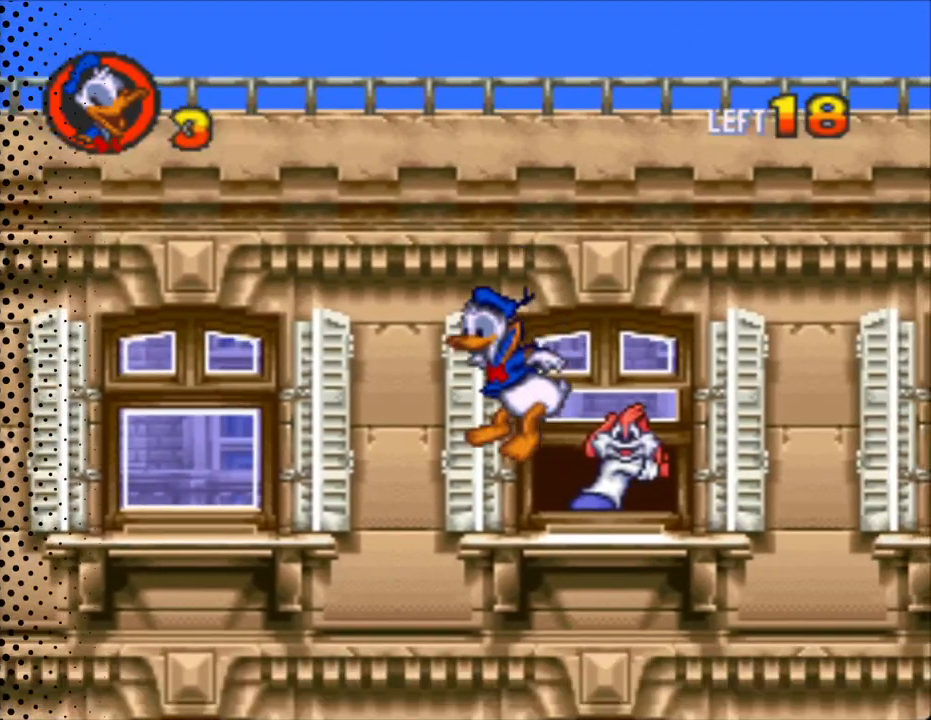
{"buttons": ["Y"], "events": [[33, "DPAD_RIGHT", "up"]]}
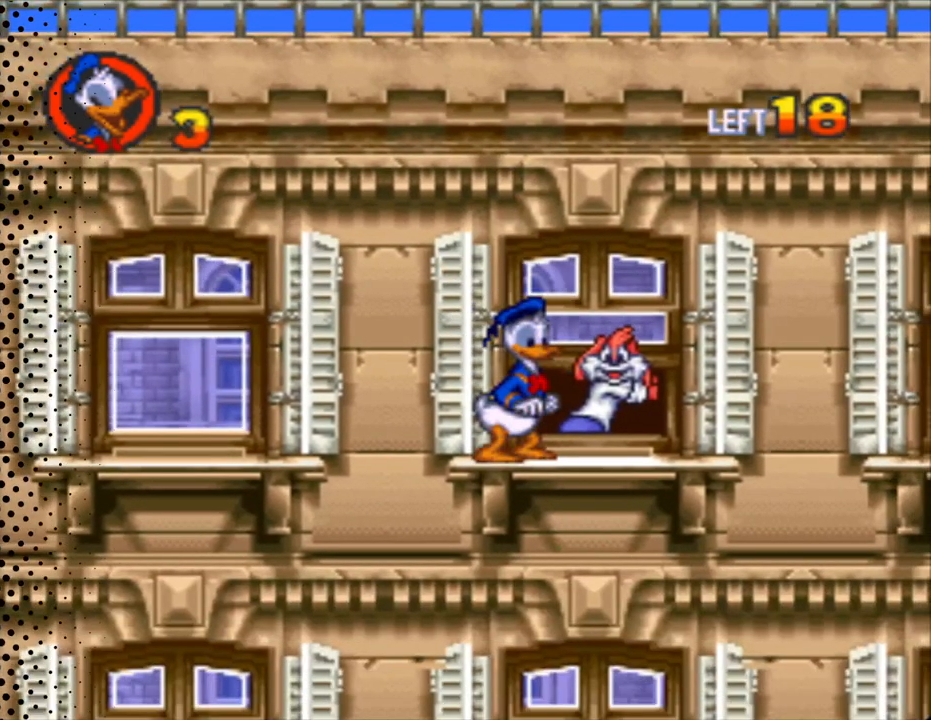
{"buttons": ["Y"], "events": [[100, "DPAD_LEFT", "down"], [267, "DPAD_UP", "down"], [300, "DPAD_LEFT", "up"], [333, "DPAD_RIGHT", "down"], [333, "DPAD_UP", "up"], [433, "DPAD_RIGHT", "up"]]}
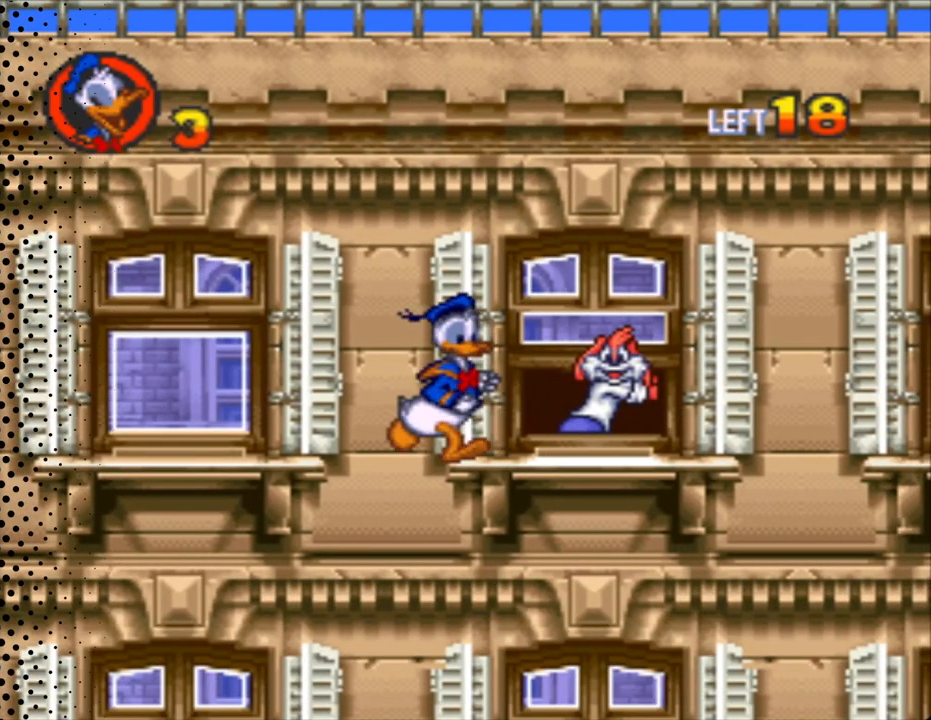
{"buttons": ["Y"], "events": []}
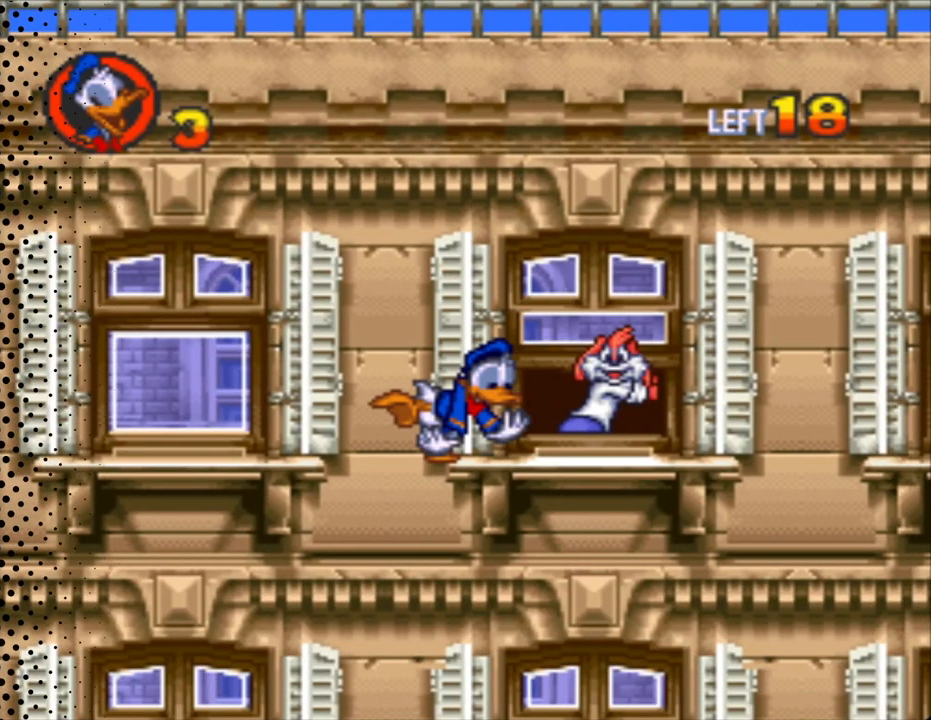
{"buttons": ["Y"], "events": []}
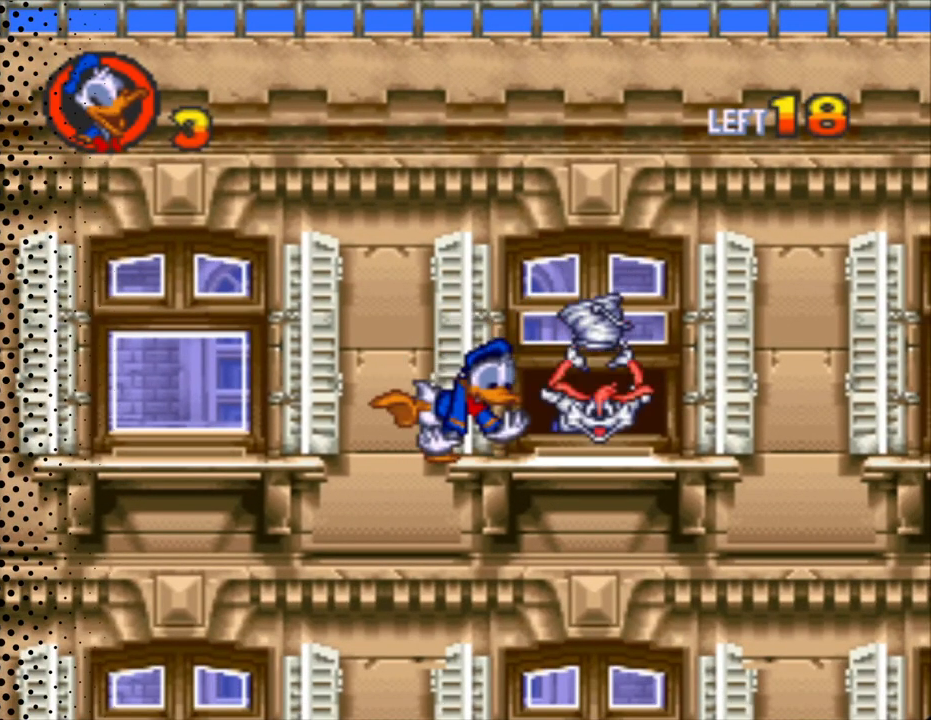
{"buttons": ["Y", "DPAD_LEFT"], "events": [[467, "DPAD_LEFT", "down"]]}
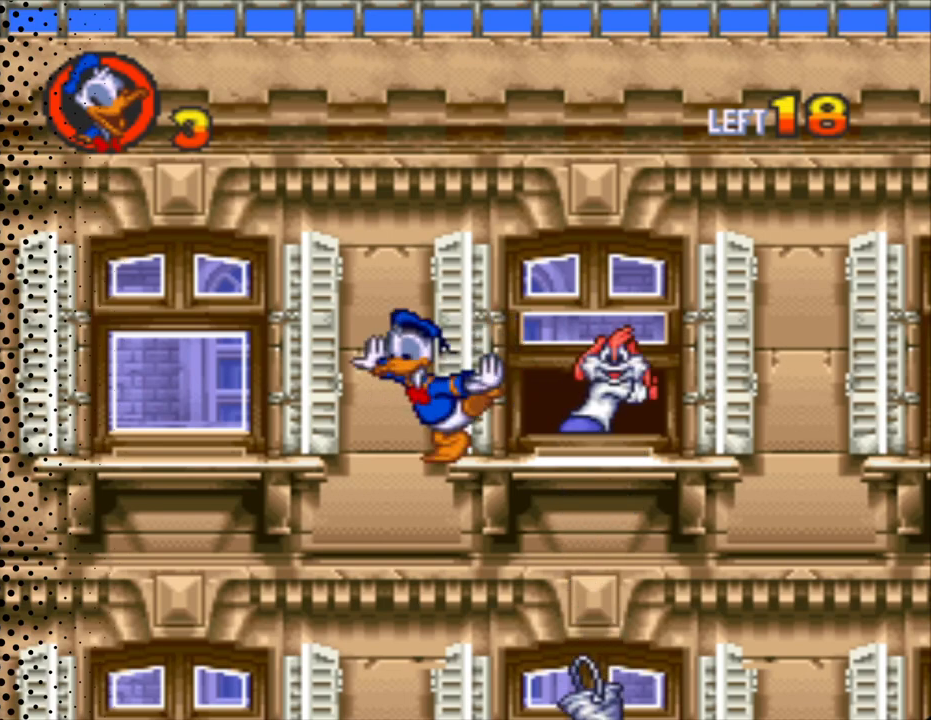
{"buttons": ["Y", "DPAD_RIGHT"], "events": [[133, "DPAD_UP", "down"], [167, "DPAD_LEFT", "up"], [167, "DPAD_RIGHT", "down"], [200, "DPAD_UP", "up"]]}
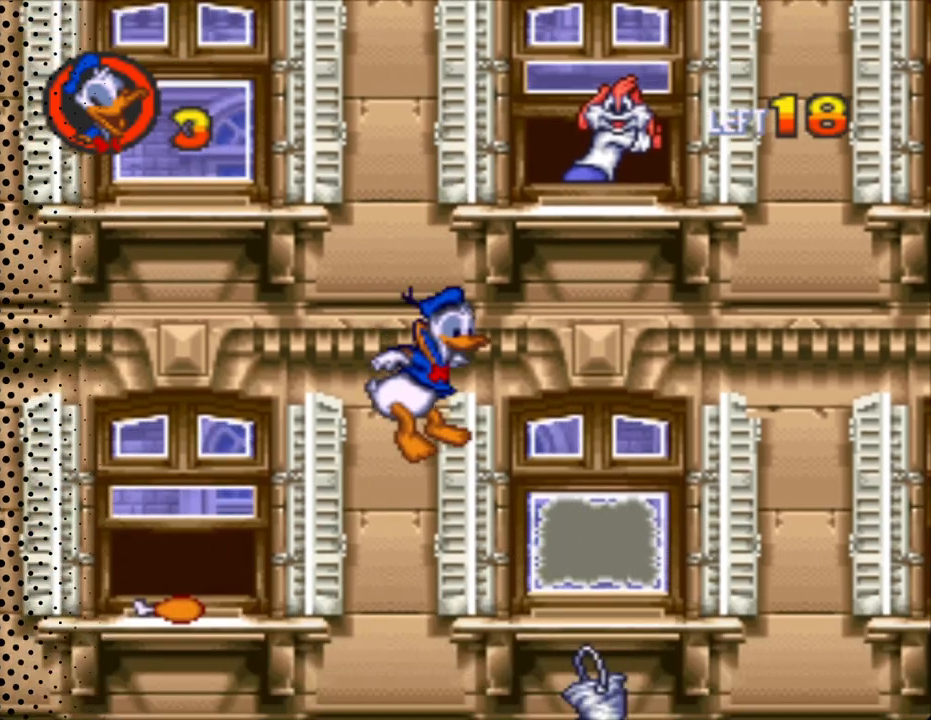
{"buttons": ["DPAD_RIGHT"], "events": [[167, "DPAD_RIGHT", "up"], [300, "DPAD_LEFT", "down"], [300, "Y", "up"], [333, "DPAD_UP", "down"], [400, "DPAD_LEFT", "up"], [400, "DPAD_UP", "up"], [500, "DPAD_RIGHT", "down"]]}
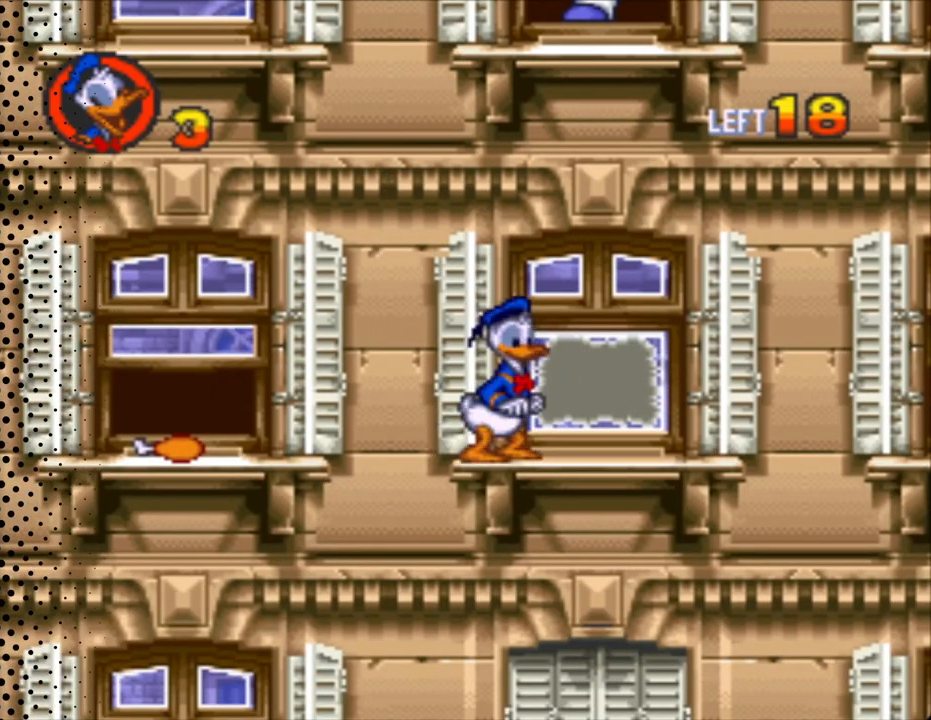
{"buttons": [], "events": [[100, "DPAD_RIGHT", "up"], [167, "DPAD_LEFT", "down"], [367, "DPAD_LEFT", "up"]]}
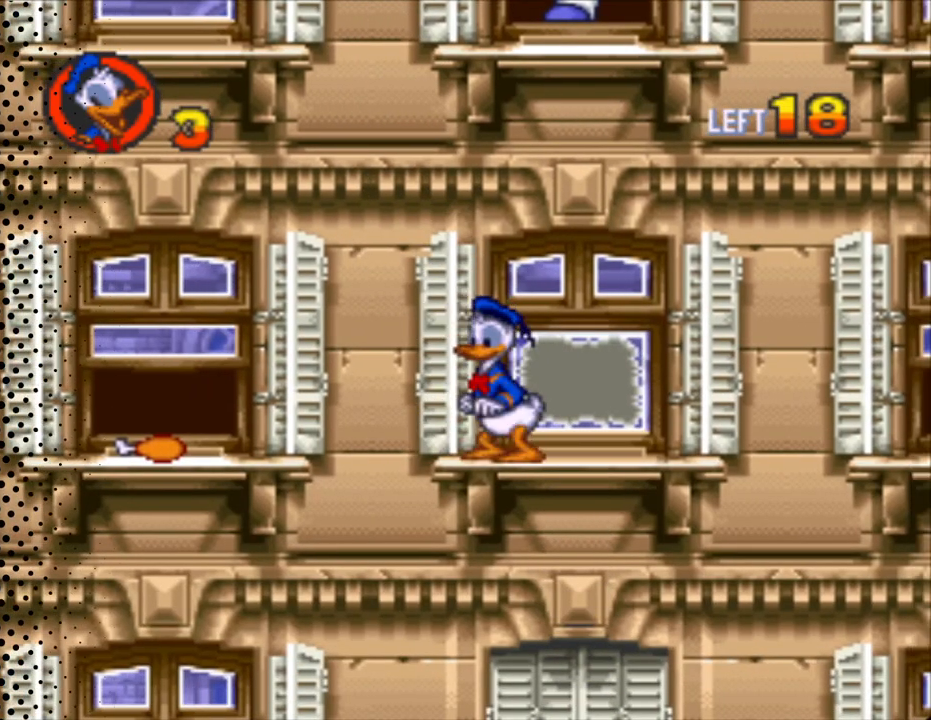
{"buttons": [], "events": [[33, "DPAD_LEFT", "down"], [100, "DPAD_LEFT", "up"], [400, "DPAD_LEFT", "down"], [467, "DPAD_LEFT", "up"]]}
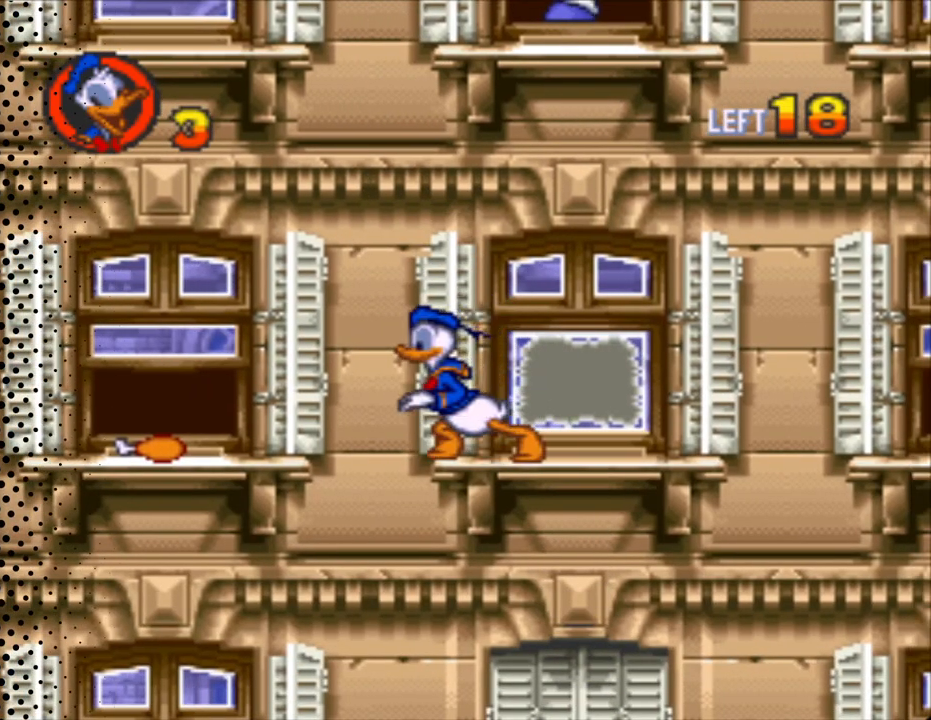
{"buttons": [], "events": []}
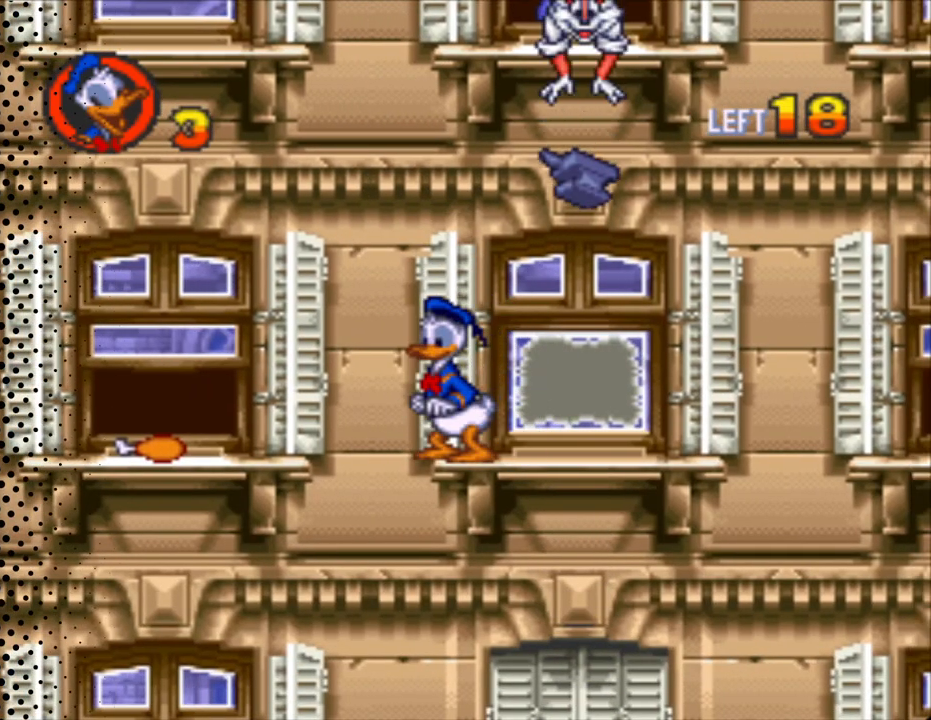
{"buttons": [], "events": []}
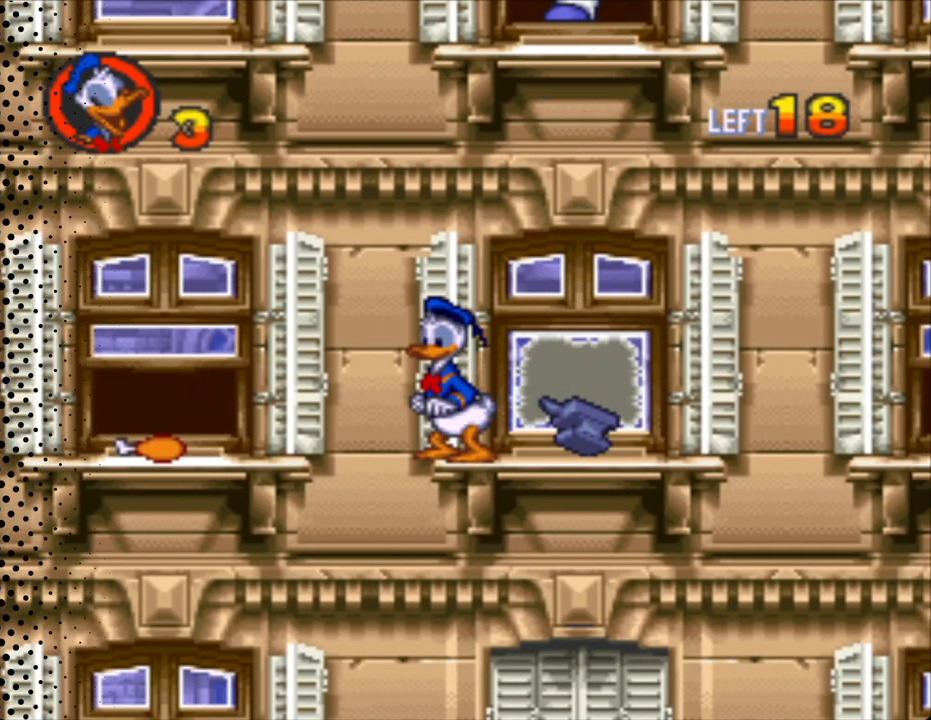
{"buttons": ["DPAD_RIGHT"], "events": [[167, "DPAD_RIGHT", "down"]]}
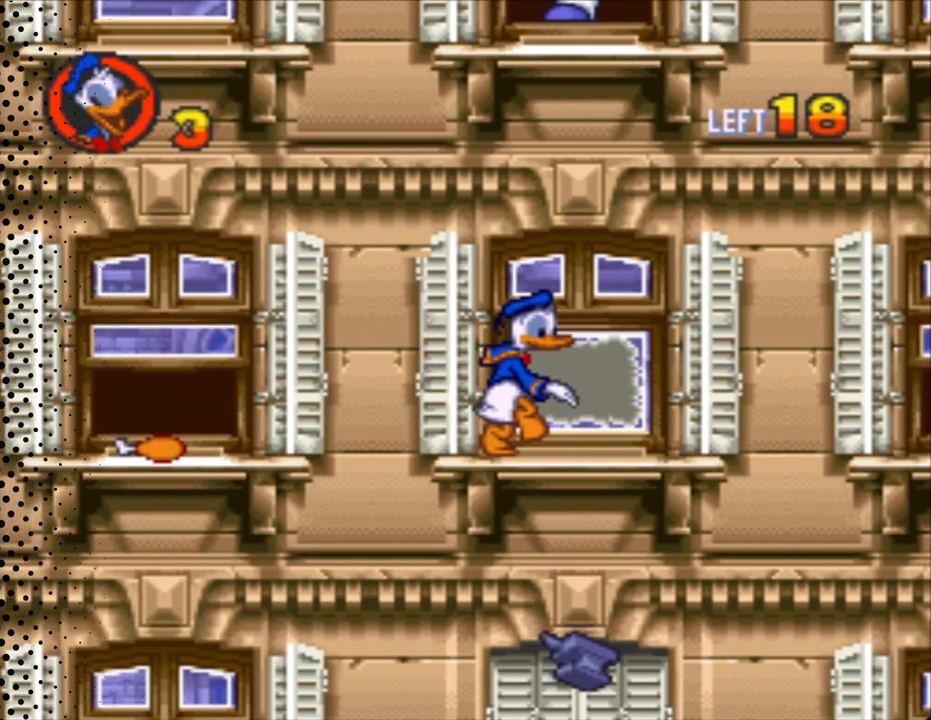
{"buttons": ["A"], "events": [[33, "DPAD_RIGHT", "up"], [100, "A", "down"]]}
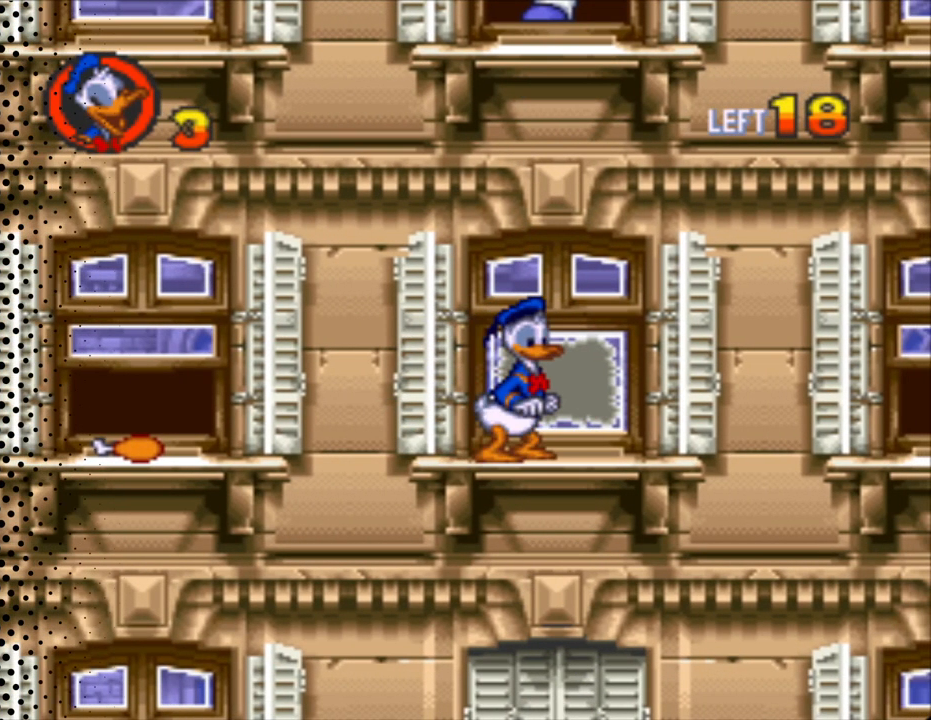
{"buttons": ["A"], "events": [[100, "A", "up"], [100, "DPAD_RIGHT", "down"], [233, "DPAD_RIGHT", "up"], [300, "A", "down"]]}
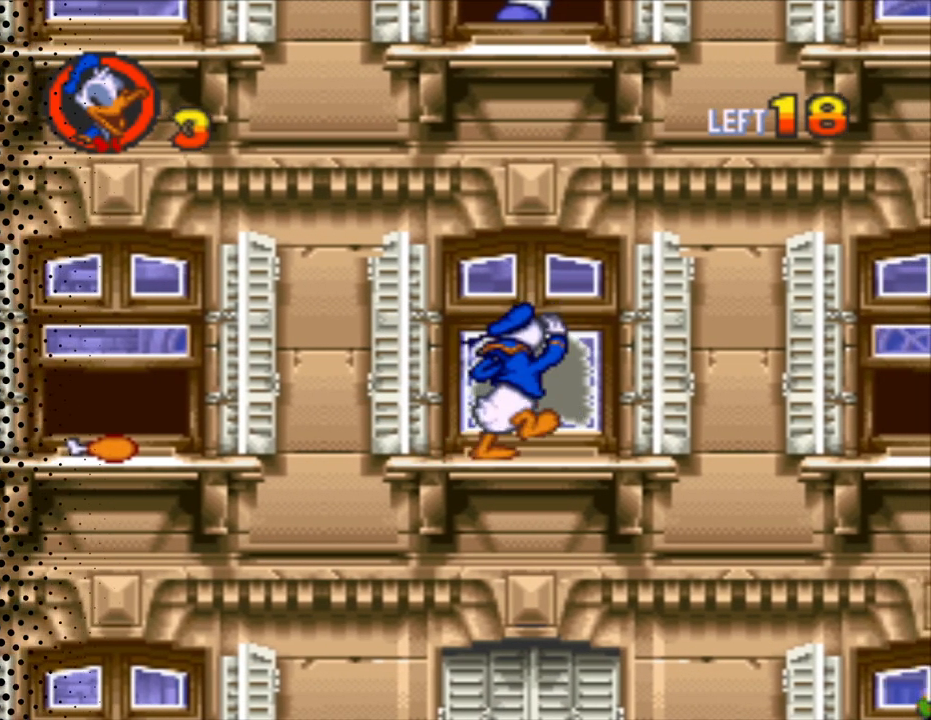
{"buttons": ["A"], "events": []}
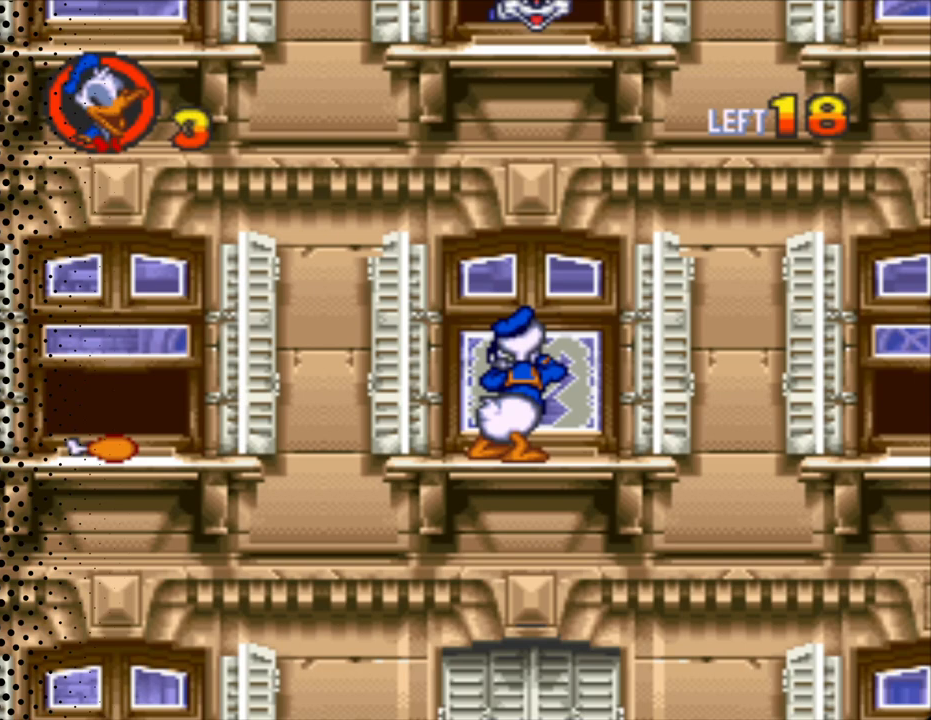
{"buttons": ["DPAD_UP", "DPAD_LEFT"], "events": [[133, "DPAD_LEFT", "down"], [167, "A", "up"], [500, "DPAD_UP", "down"]]}
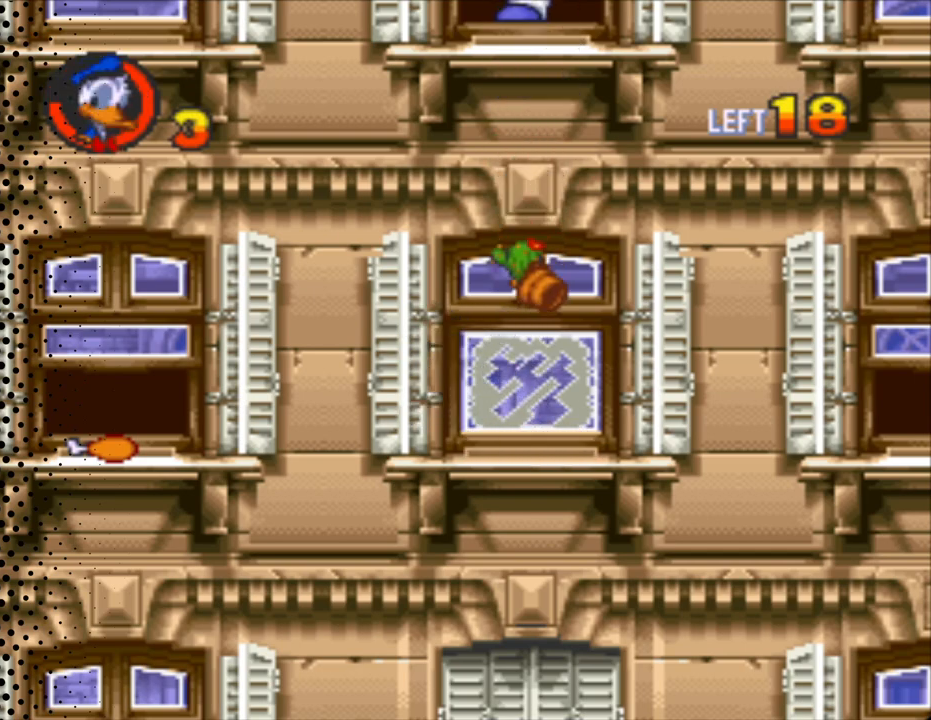
{"buttons": [], "events": [[33, "DPAD_LEFT", "up"], [33, "DPAD_UP", "up"], [133, "DPAD_RIGHT", "down"], [233, "DPAD_RIGHT", "up"]]}
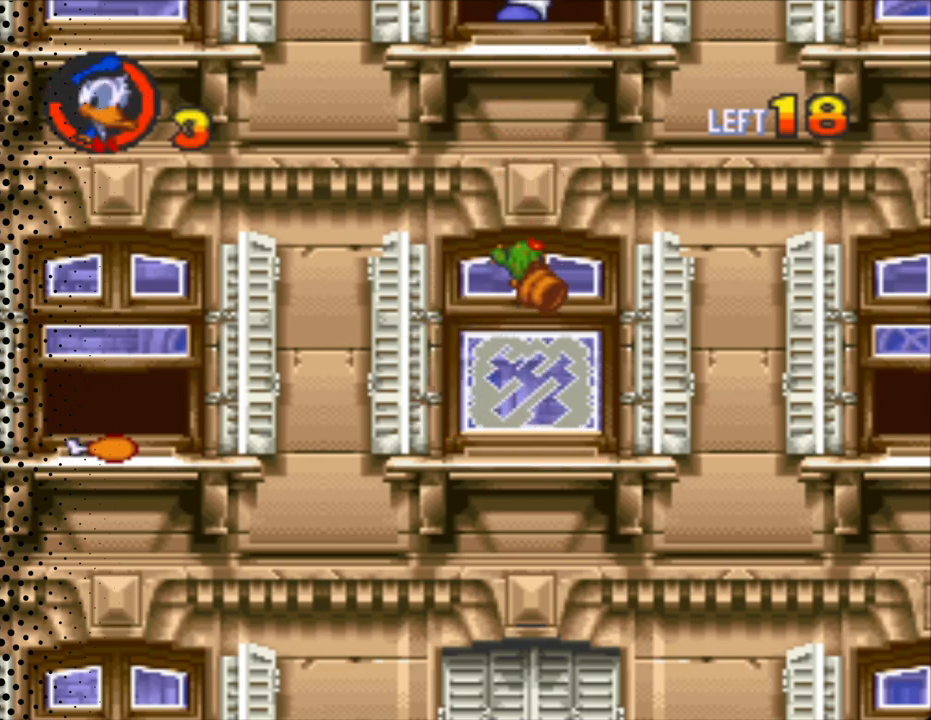
{"buttons": ["DPAD_RIGHT"], "events": [[267, "DPAD_RIGHT", "down"]]}
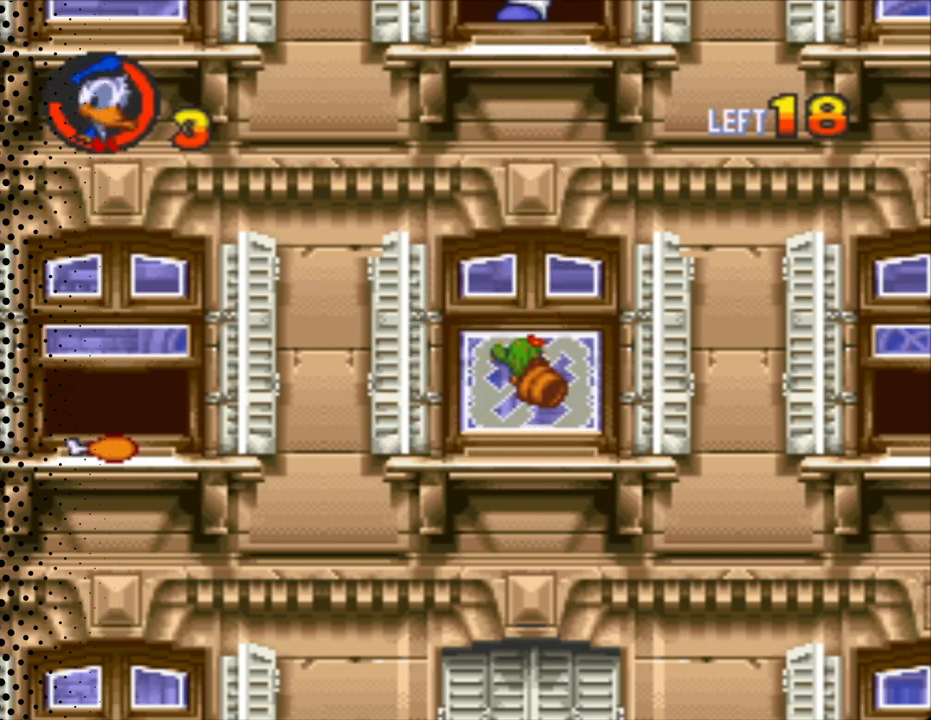
{"buttons": ["A"], "events": [[300, "DPAD_RIGHT", "up"], [400, "A", "down"]]}
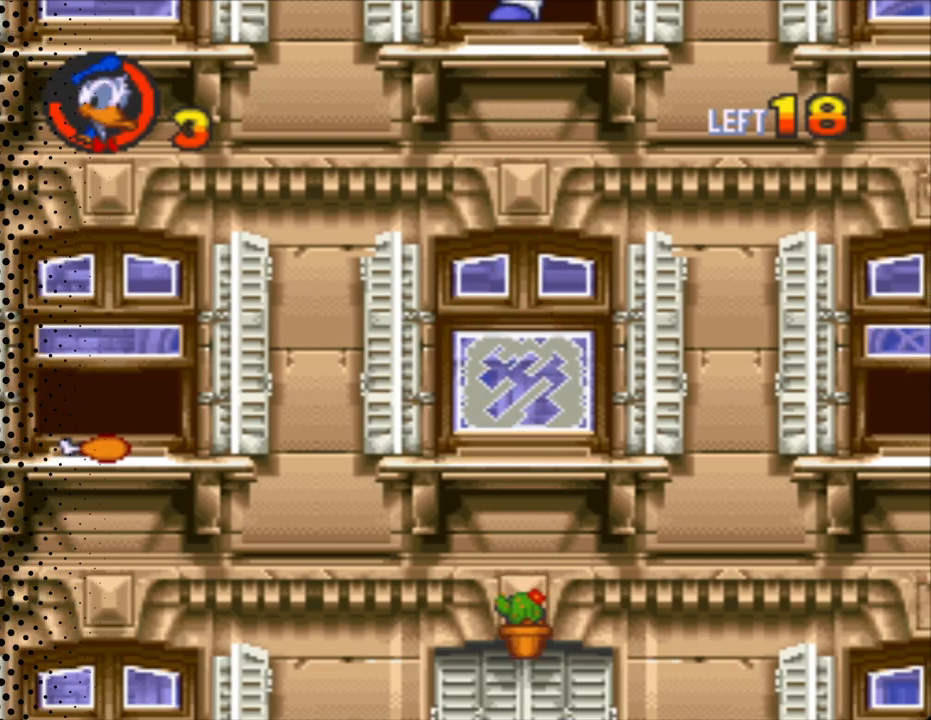
{"buttons": ["A"], "events": []}
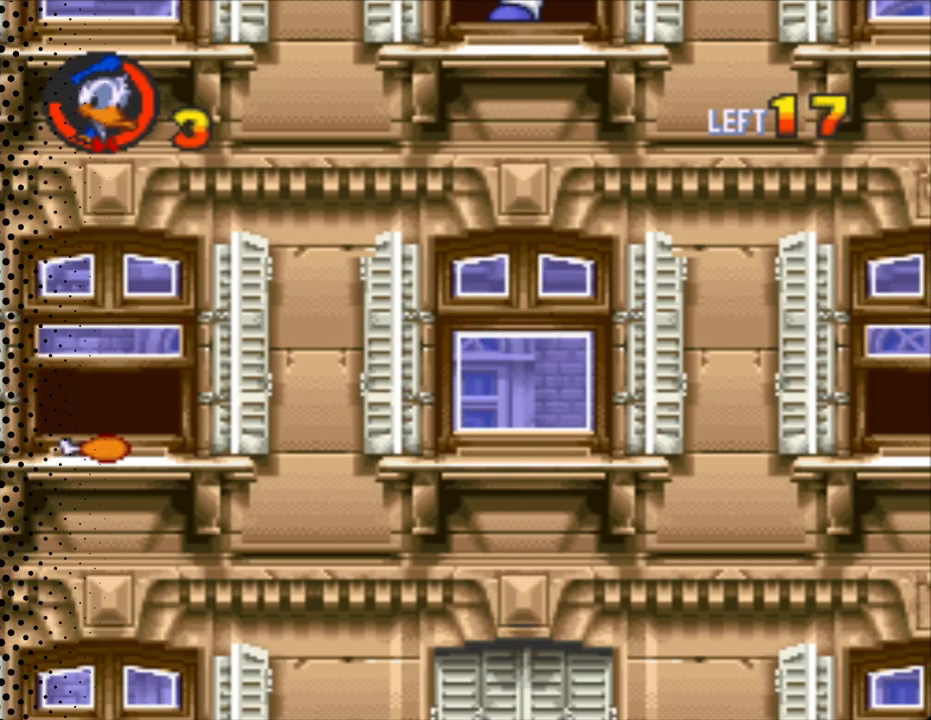
{"buttons": ["B", "Y", "DPAD_LEFT"], "events": [[33, "A", "up"], [67, "DPAD_LEFT", "down"], [200, "Y", "down"], [267, "B", "down"]]}
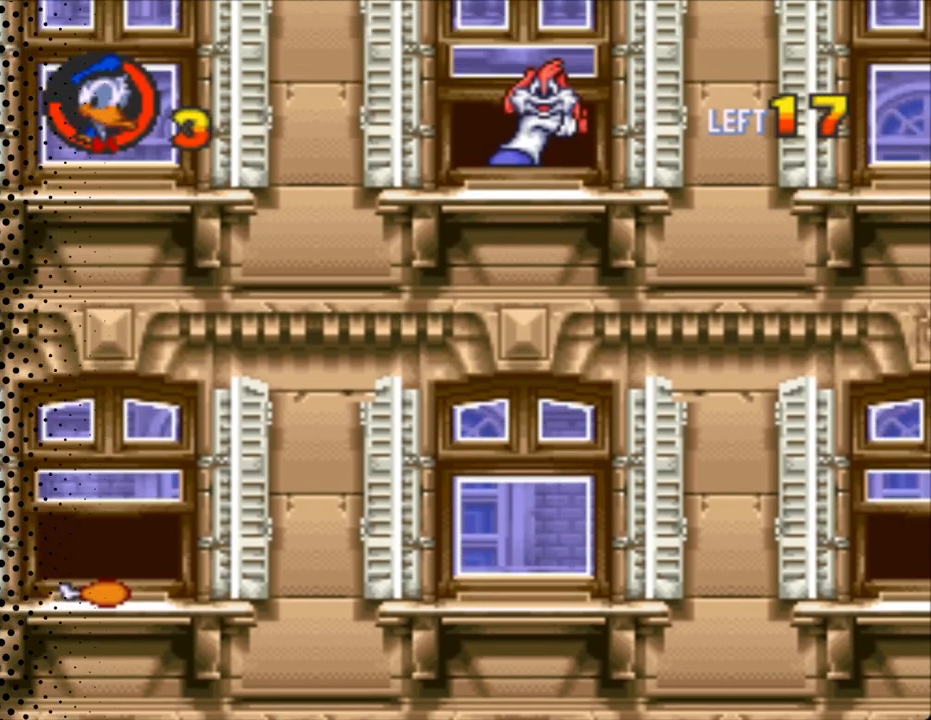
{"buttons": ["Y", "DPAD_UP", "DPAD_LEFT"], "events": [[267, "DPAD_UP", "down"], [367, "DPAD_UP", "up"], [467, "B", "up"], [500, "DPAD_UP", "down"]]}
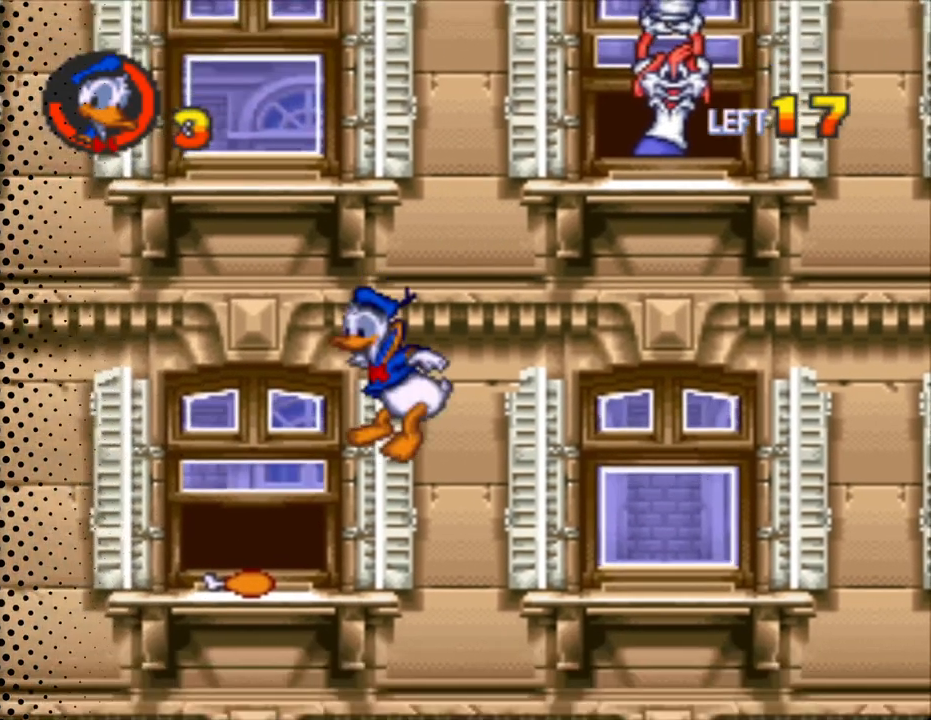
{"buttons": ["Y", "DPAD_RIGHT"], "events": [[100, "DPAD_UP", "up"], [267, "DPAD_LEFT", "up"], [267, "DPAD_RIGHT", "down"]]}